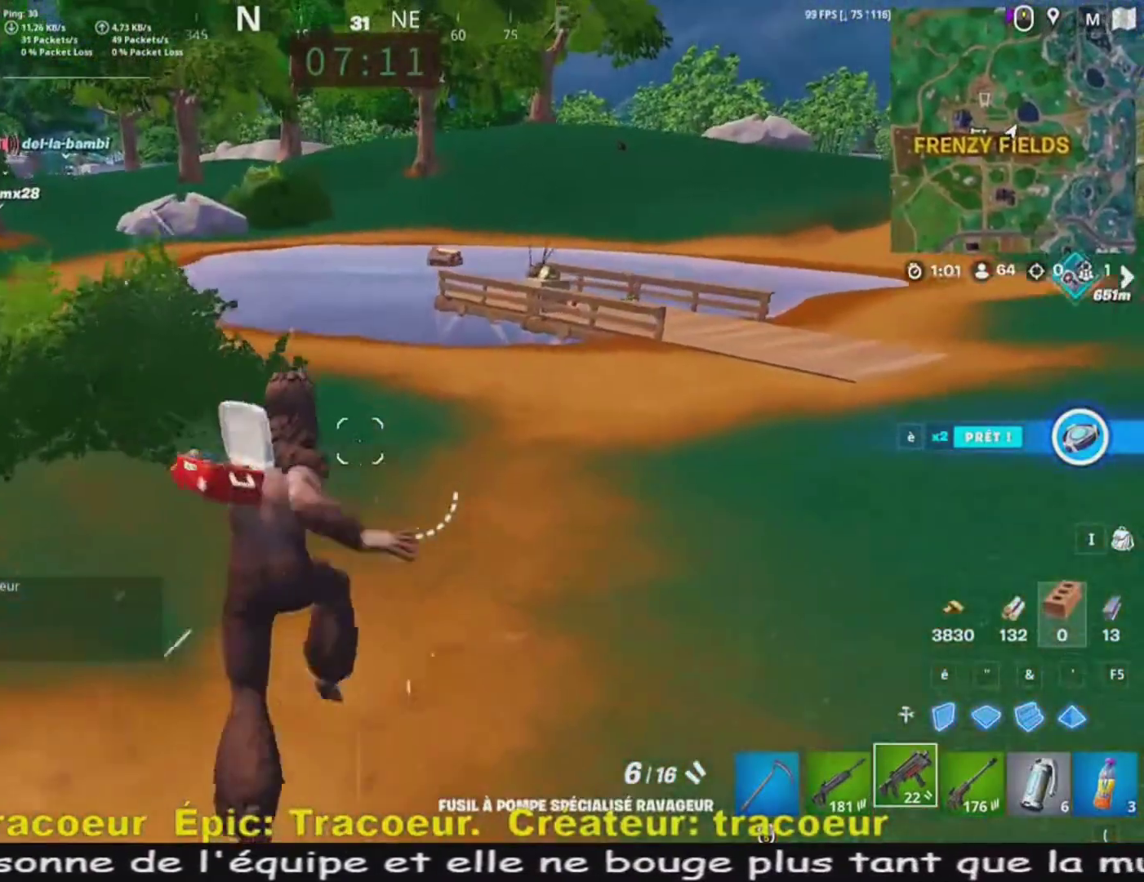
Gameplay with keyboard and mouse; each line is a JSON object with the keys and mouse buttons held at the frame after it. "events" lists presses ("down") and releases ("up") of "1", "2", "3", "4", "5", "a", "alt", "c", "caps_lock", "ctrl", "d", "e", "f", "g", "q", "r", "s", "shift", "space", "t", "tab", "v", "w", "x", "z", "mouse_left", "mouse_wheel" and "mouse_right" between this image and that frame as [ms after this image, input, new state], when the widget could be followed in between. "mouse_left", "mouse_wheel", "mouse_right" = the "left", "wheel", "right" buttons of the "mouse" list. No other keys are recorded. "wheel" means that the mouse wheel is clicked or scrolled. Mouse movement is not recorded.
{"keys": ["q", "z"], "mouse": [], "events": [[40, "mouse_wheel", "down"], [80, "mouse_wheel", "up"], [480, "q", "down"]]}
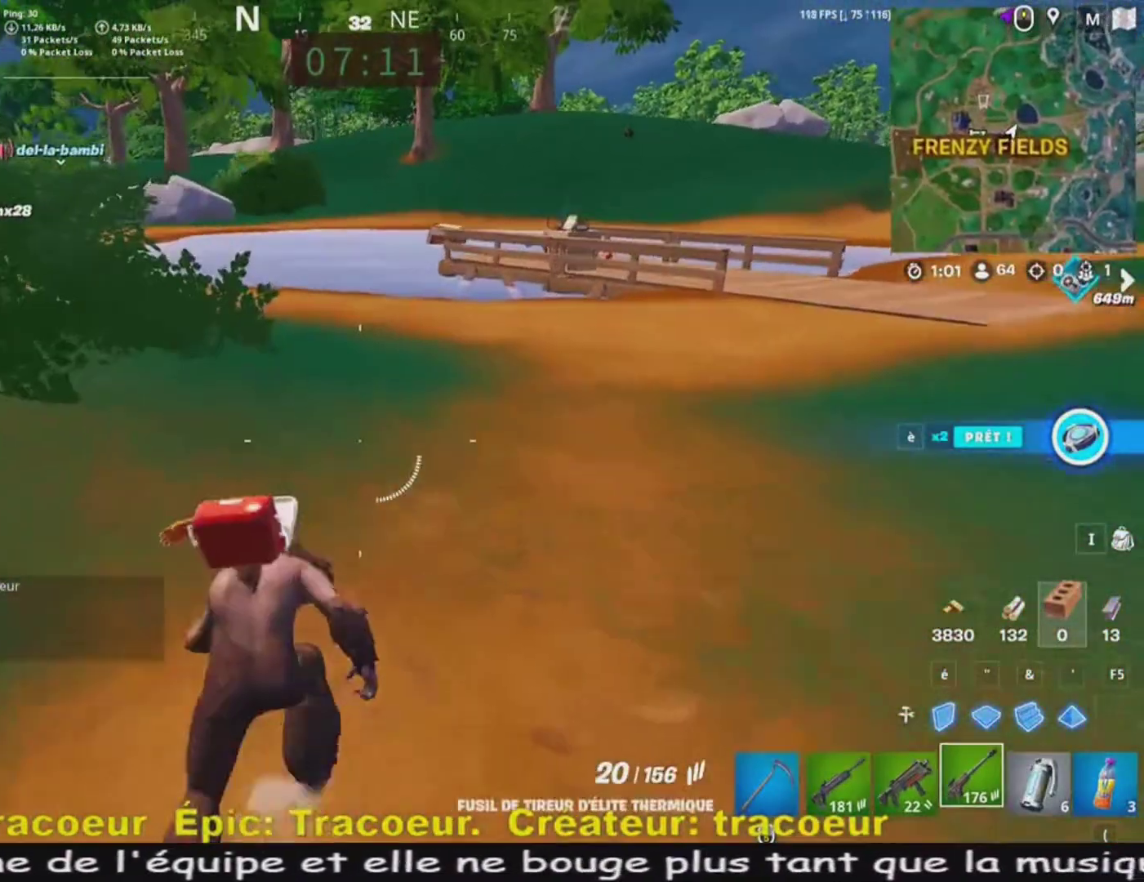
{"keys": ["z"], "mouse": [], "events": [[80, "q", "up"], [240, "d", "down"], [320, "d", "up"]]}
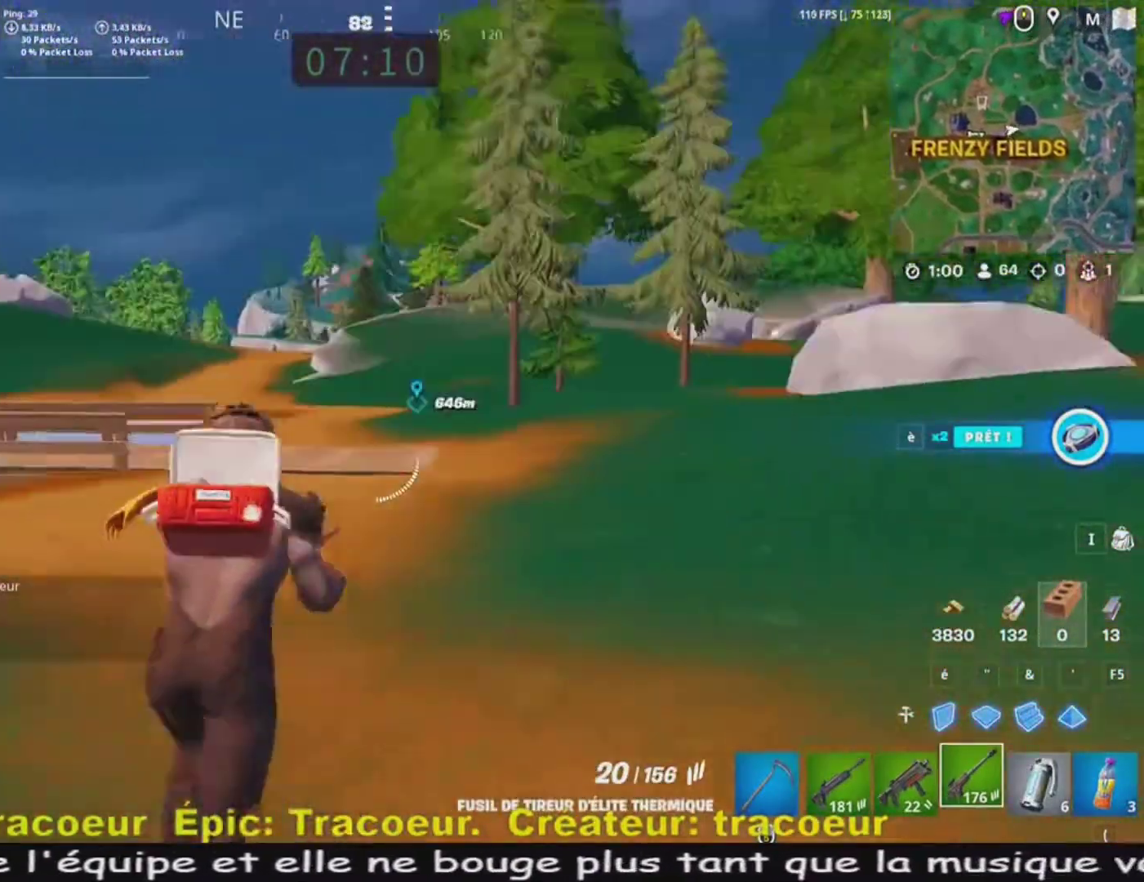
{"keys": ["z"], "mouse": [], "events": [[80, "q", "down"], [120, "c", "down"], [160, "q", "up"], [240, "c", "up"]]}
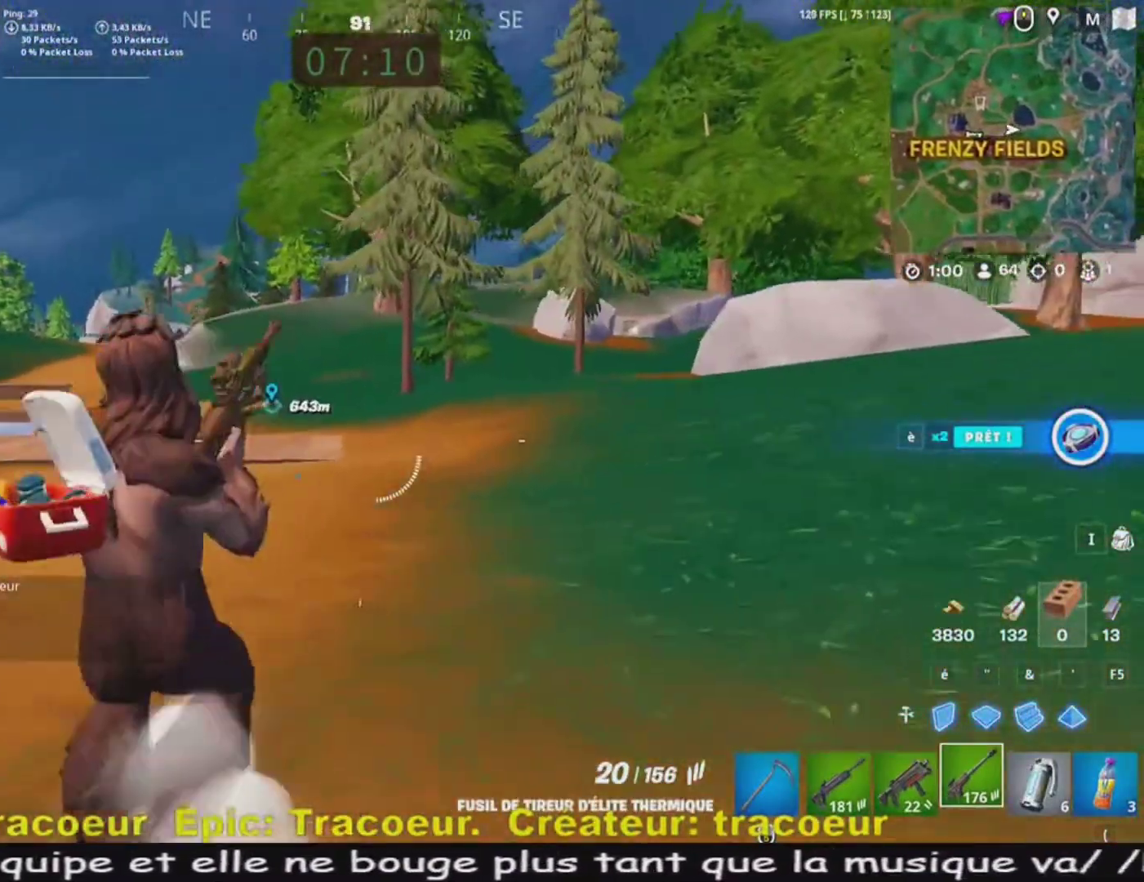
{"keys": ["z"], "mouse": [], "events": [[400, "space", "down"], [520, "space", "up"]]}
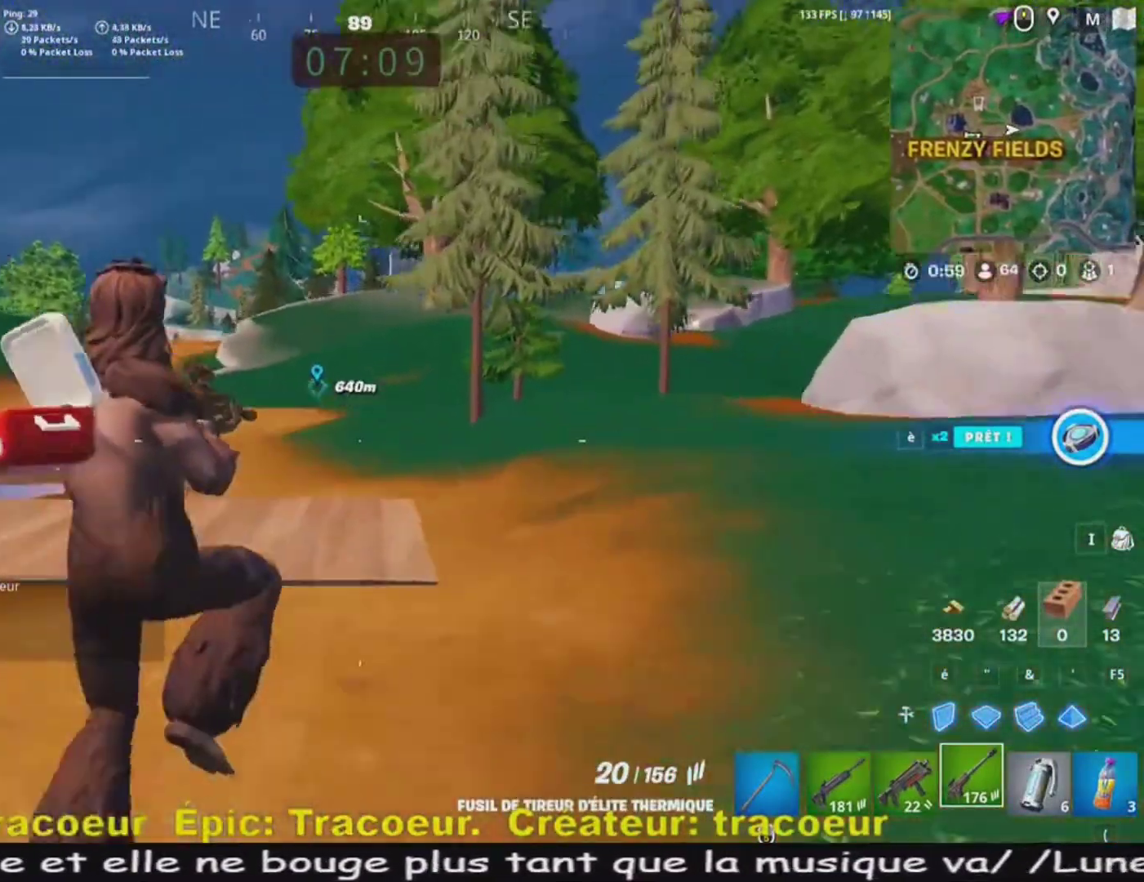
{"keys": ["d", "z"], "mouse": [], "events": [[440, "d", "down"]]}
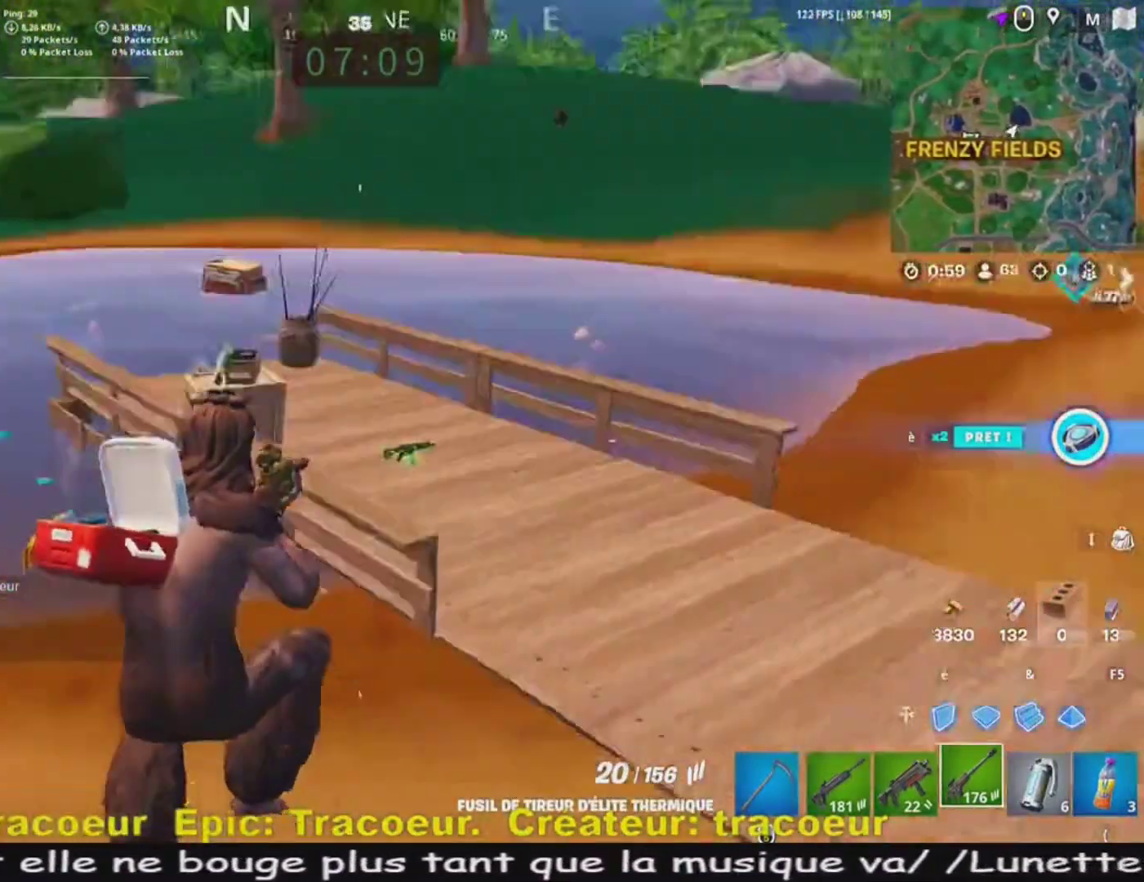
{"keys": ["d", "z"], "mouse": [], "events": [[240, "d", "up"], [480, "d", "down"]]}
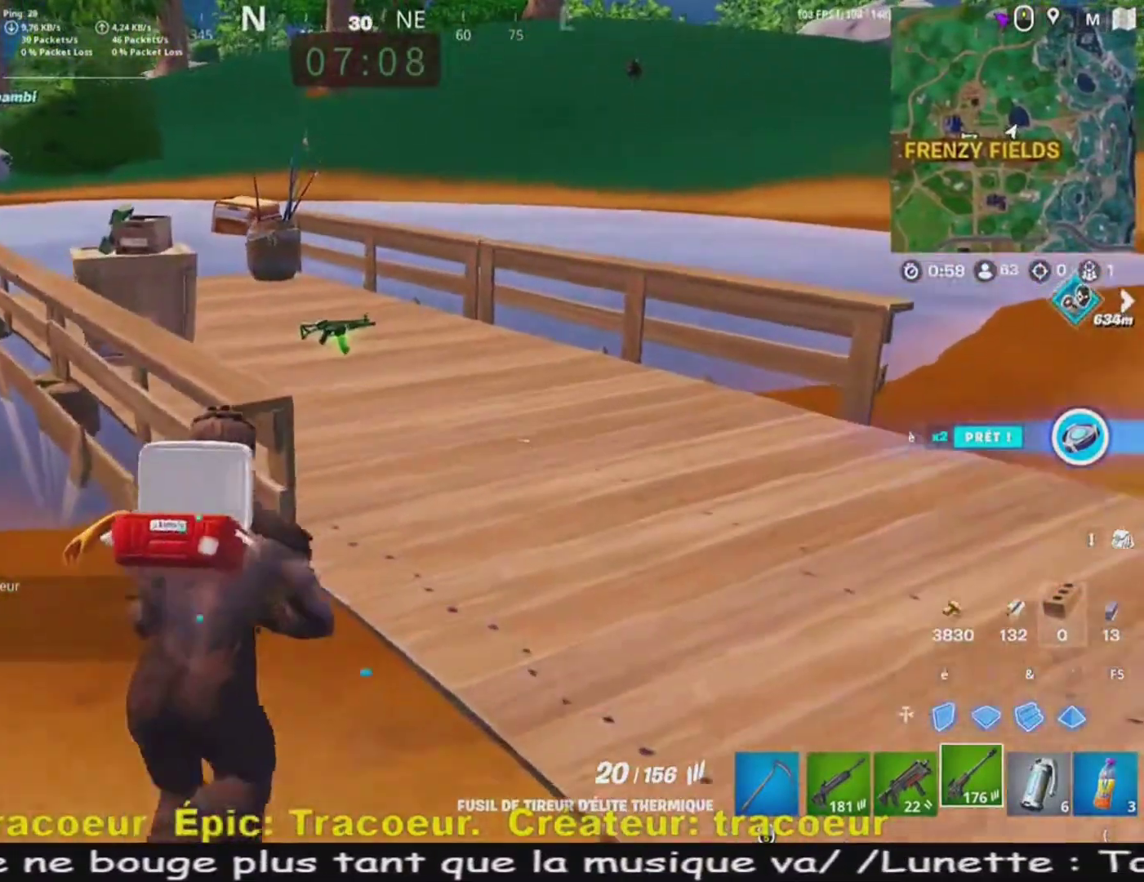
{"keys": ["z"], "mouse": [], "events": [[80, "d", "up"], [80, "space", "down"], [280, "space", "up"]]}
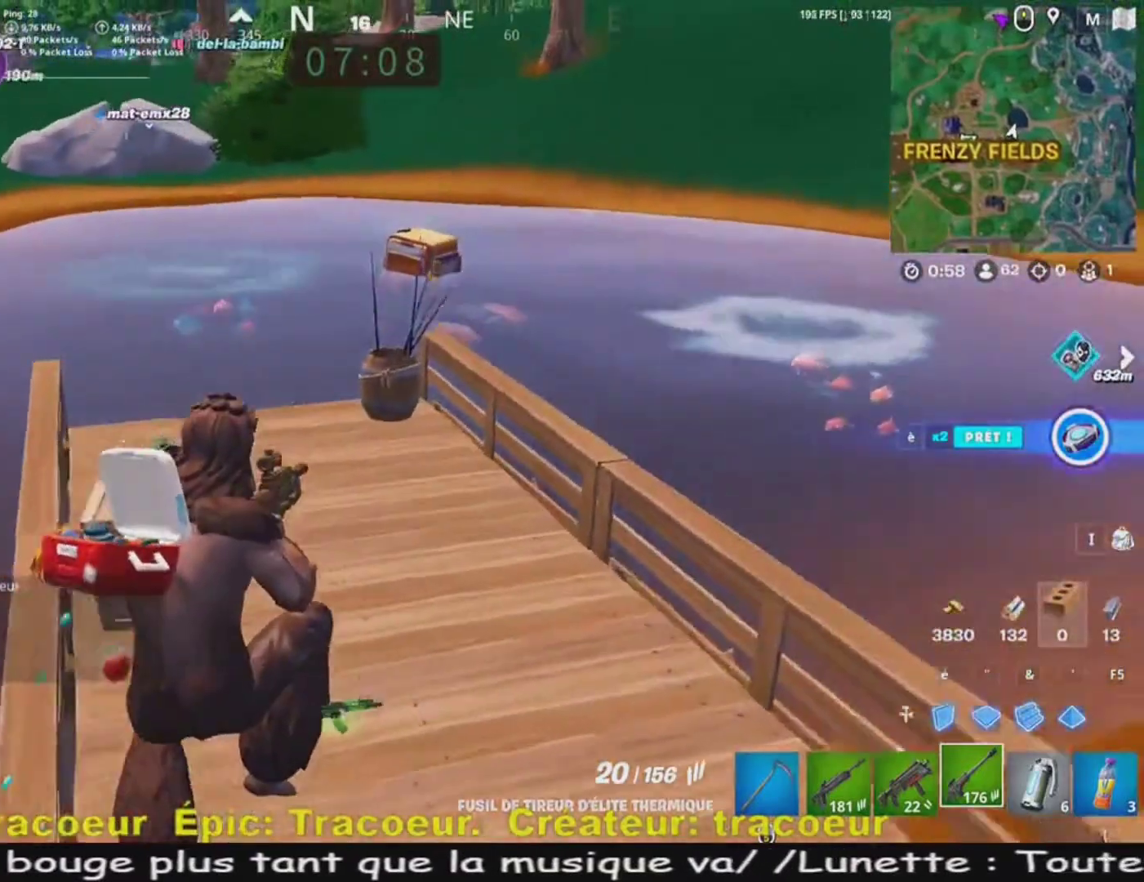
{"keys": ["z"], "mouse": [], "events": [[320, "q", "down"], [520, "q", "up"]]}
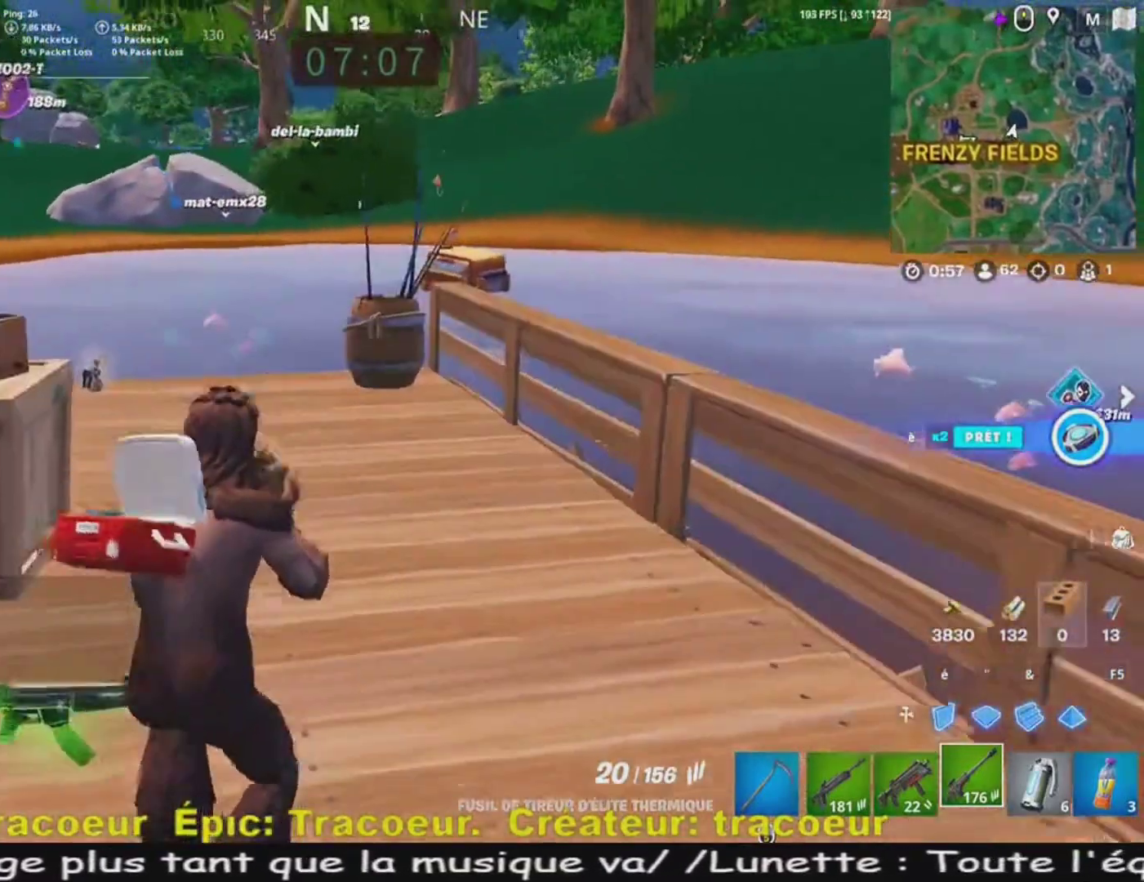
{"keys": ["q", "z"], "mouse": [], "events": [[400, "q", "down"]]}
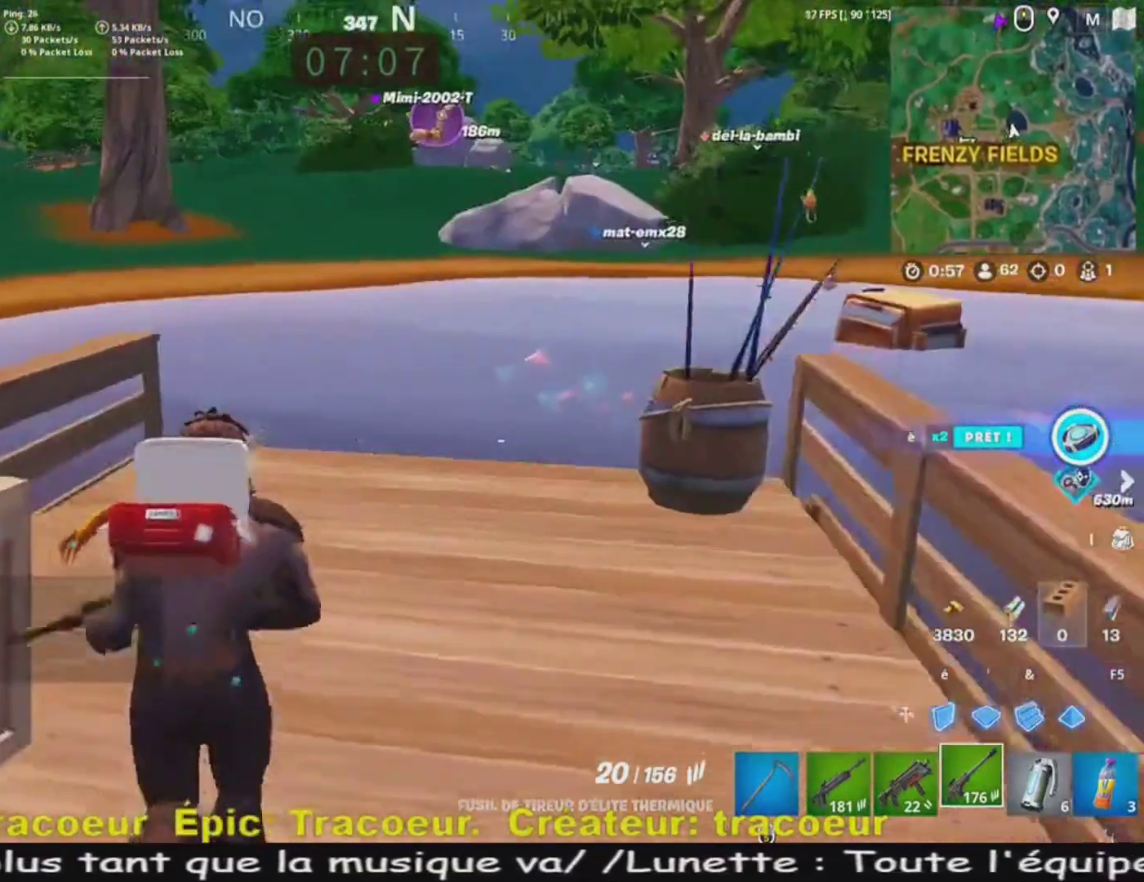
{"keys": ["d", "z"], "mouse": [], "events": [[80, "q", "up"], [400, "d", "down"]]}
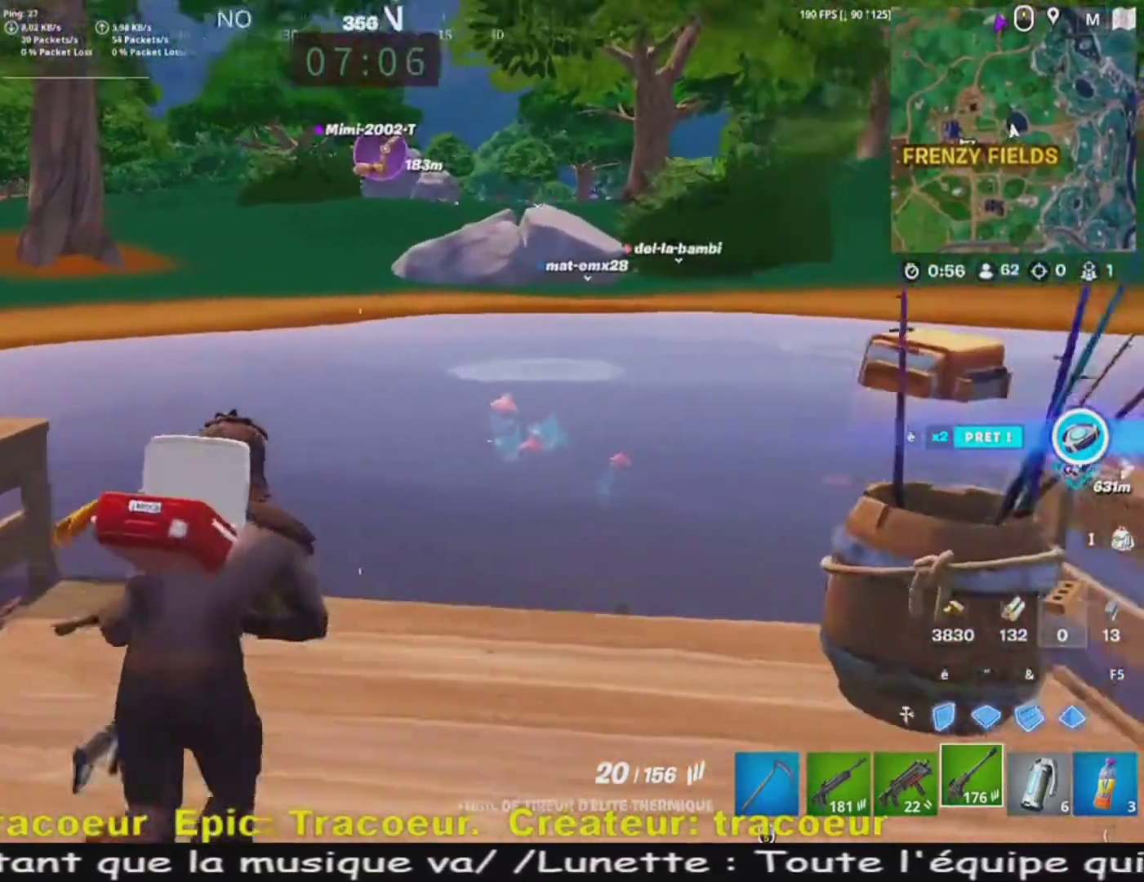
{"keys": ["d", "z"], "mouse": [], "events": [[120, "z", "up"], [240, "z", "down"]]}
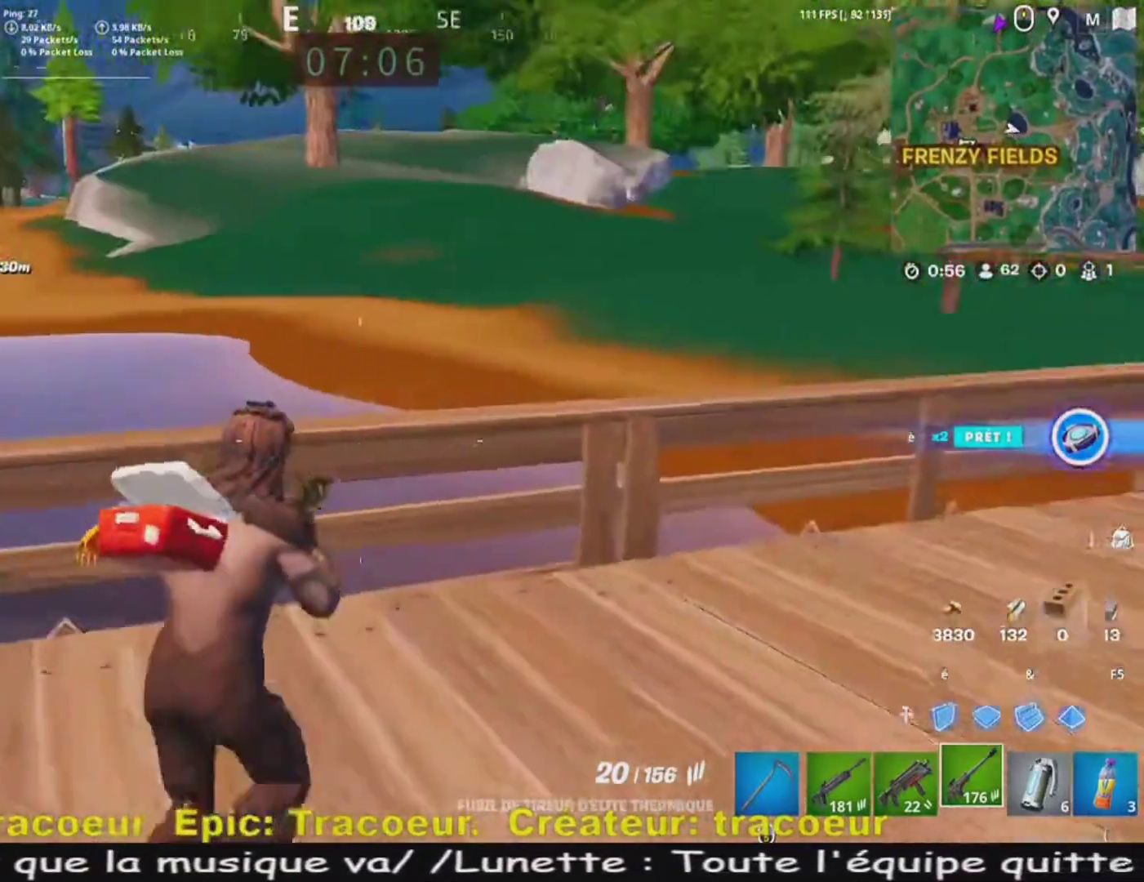
{"keys": ["d", "z"], "mouse": [], "events": [[40, "space", "down"], [80, "d", "up"], [280, "space", "up"], [520, "d", "down"]]}
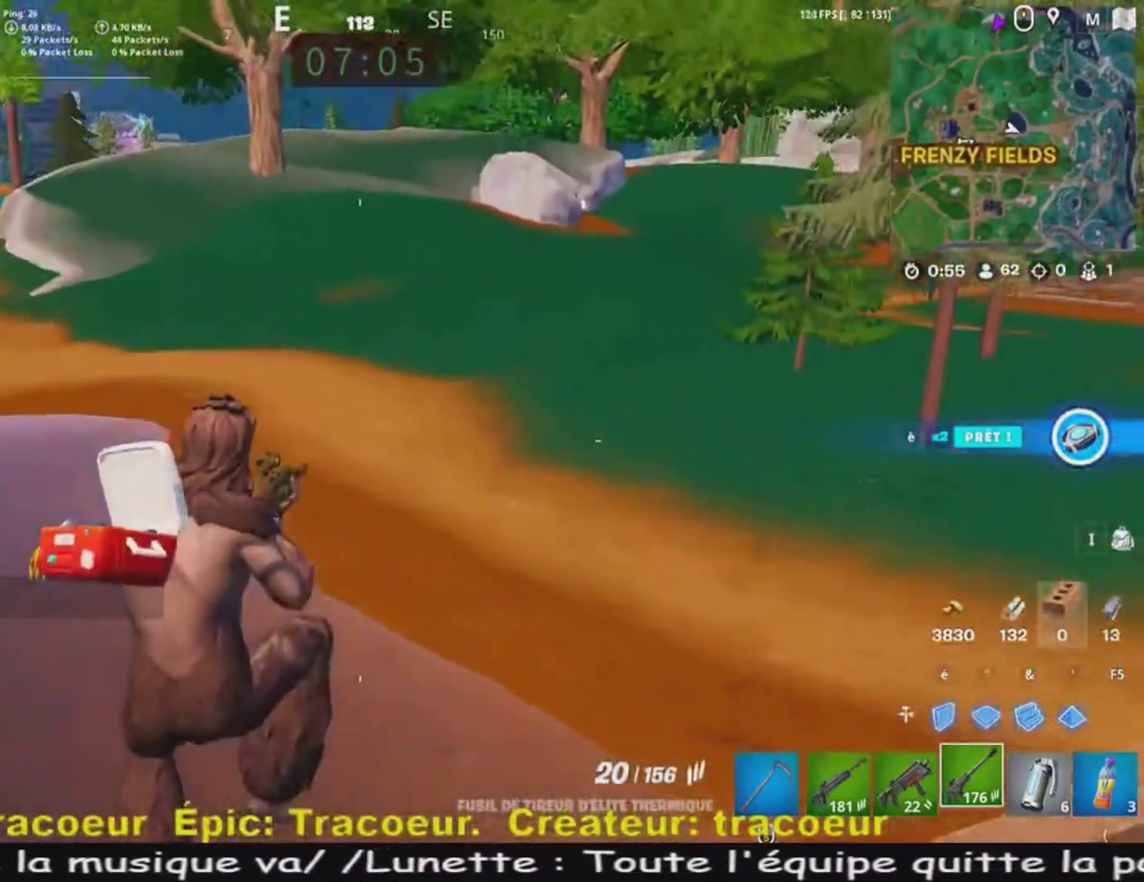
{"keys": ["d", "z"], "mouse": [], "events": []}
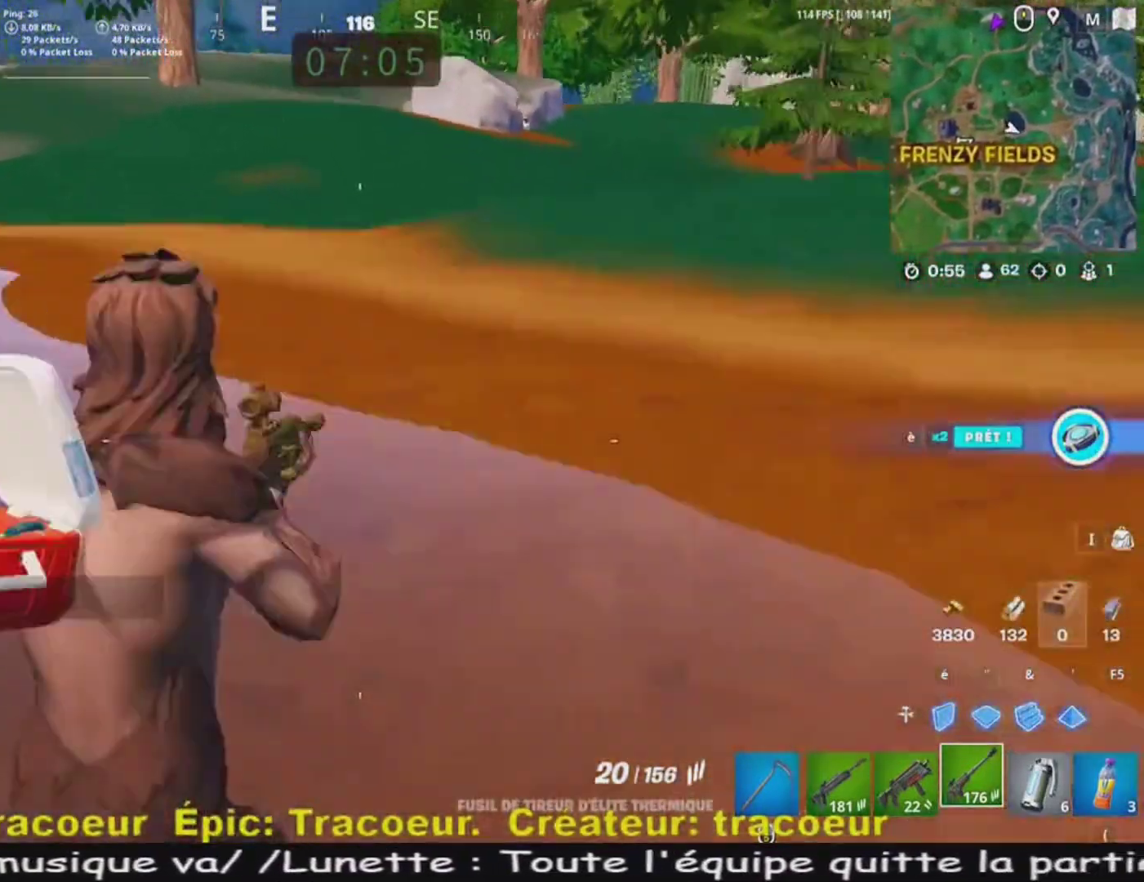
{"keys": ["space", "z"], "mouse": [], "events": [[240, "d", "up"], [400, "space", "down"]]}
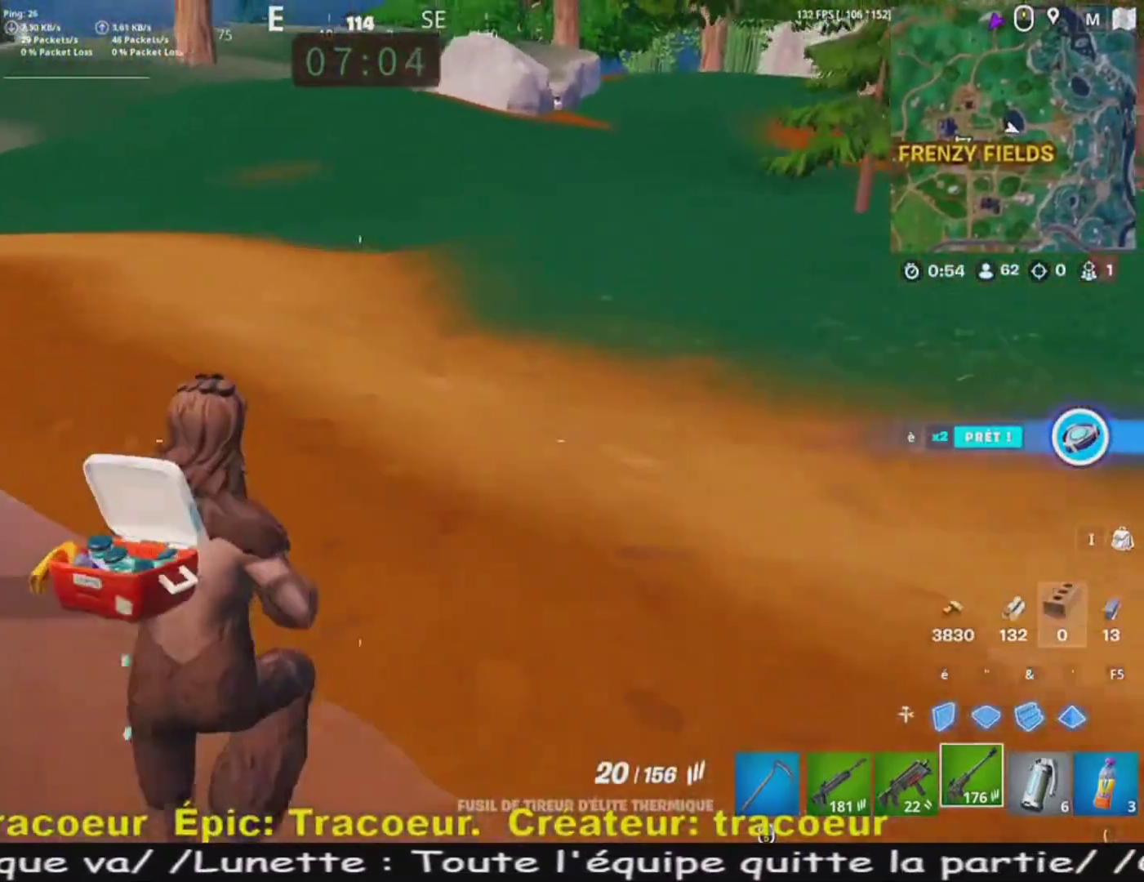
{"keys": ["z"], "mouse": [], "events": [[80, "space", "up"]]}
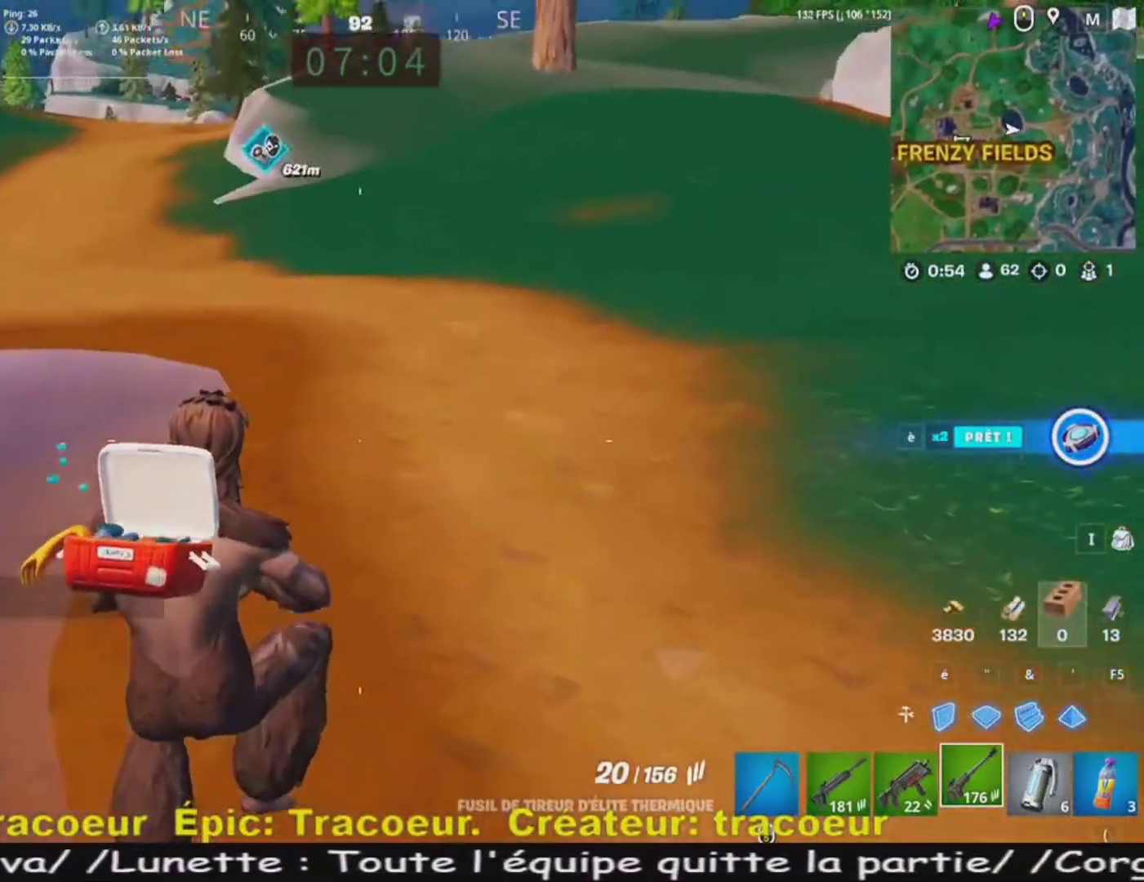
{"keys": ["z"], "mouse": [], "events": []}
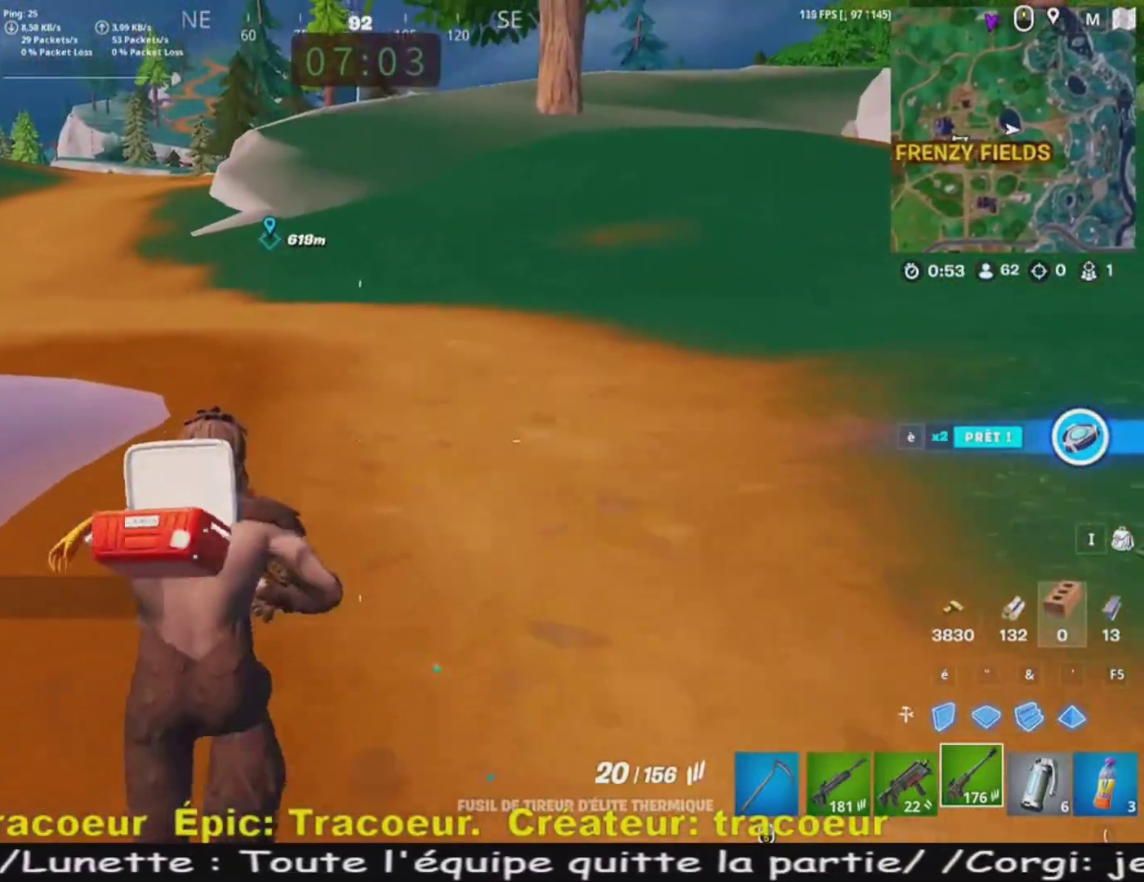
{"keys": ["space", "z"], "mouse": [], "events": [[400, "space", "down"]]}
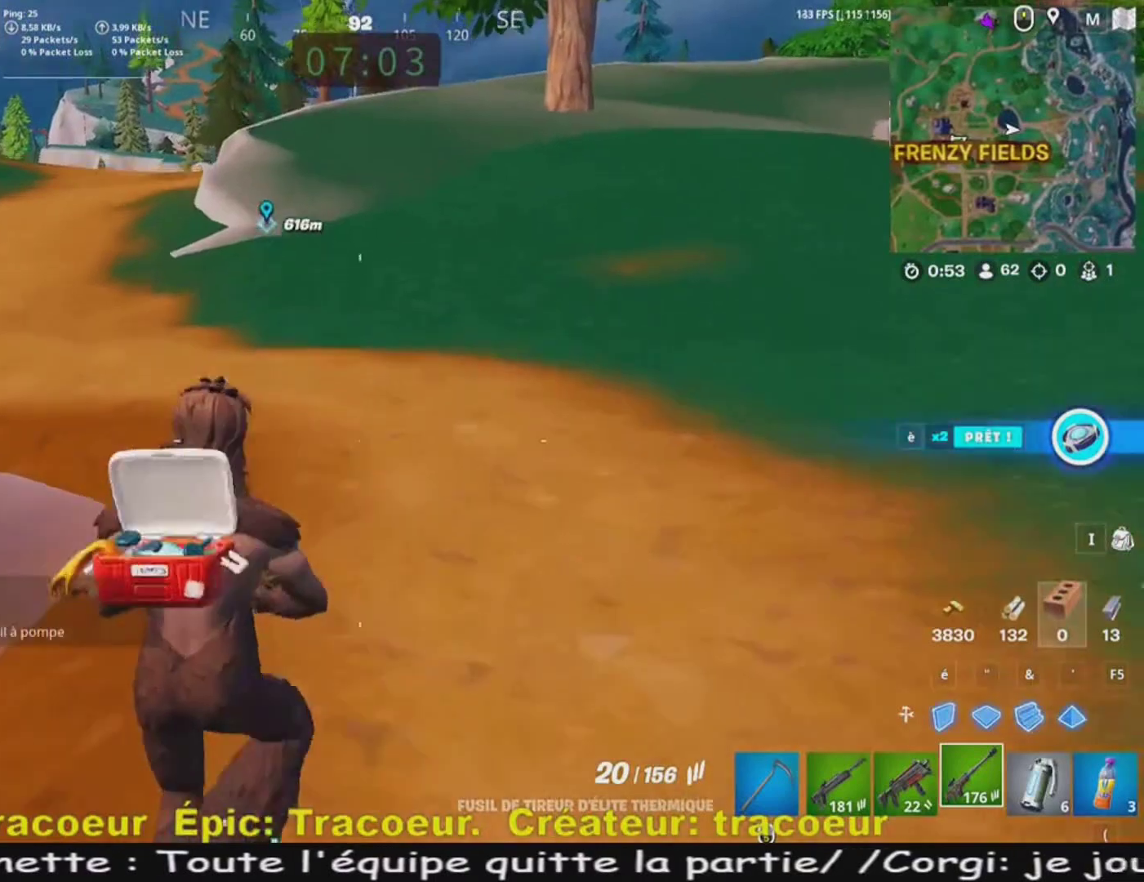
{"keys": ["q", "z"], "mouse": [], "events": [[80, "space", "up"], [480, "q", "down"]]}
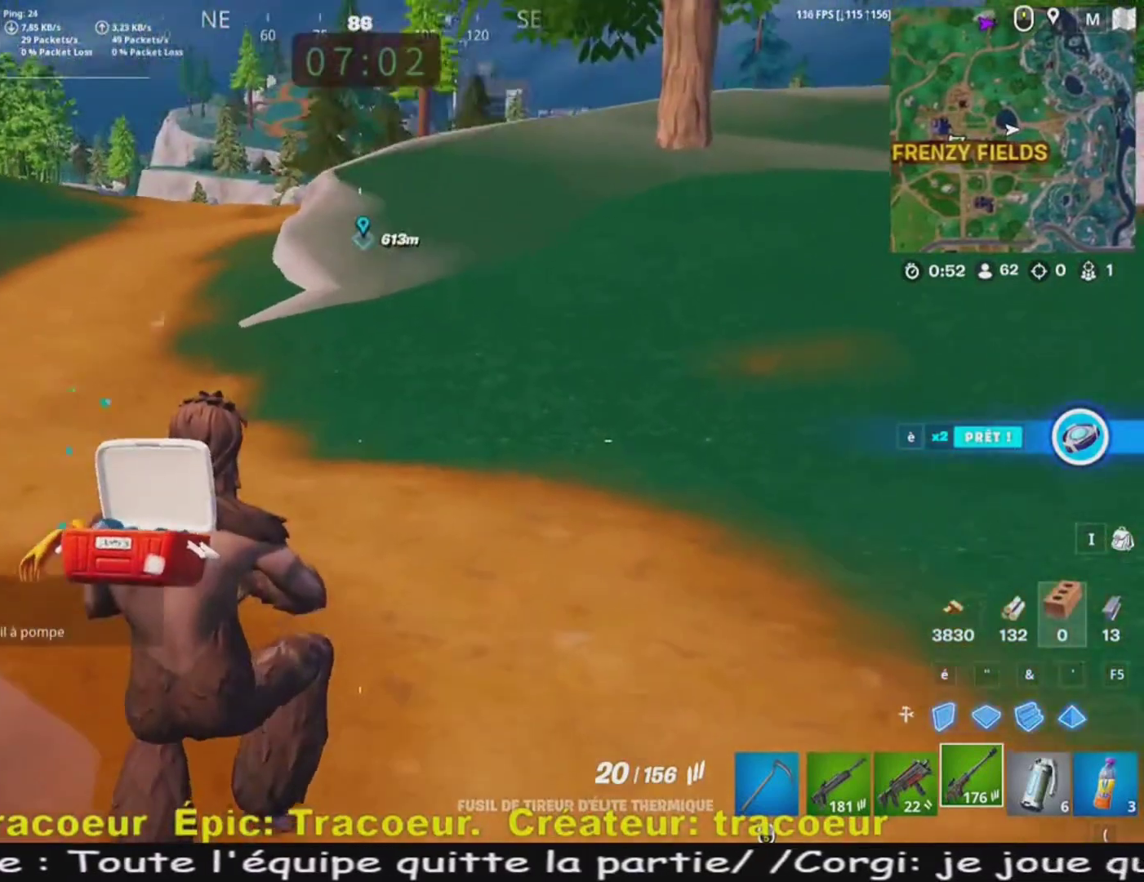
{"keys": ["z"], "mouse": [], "events": [[360, "q", "up"]]}
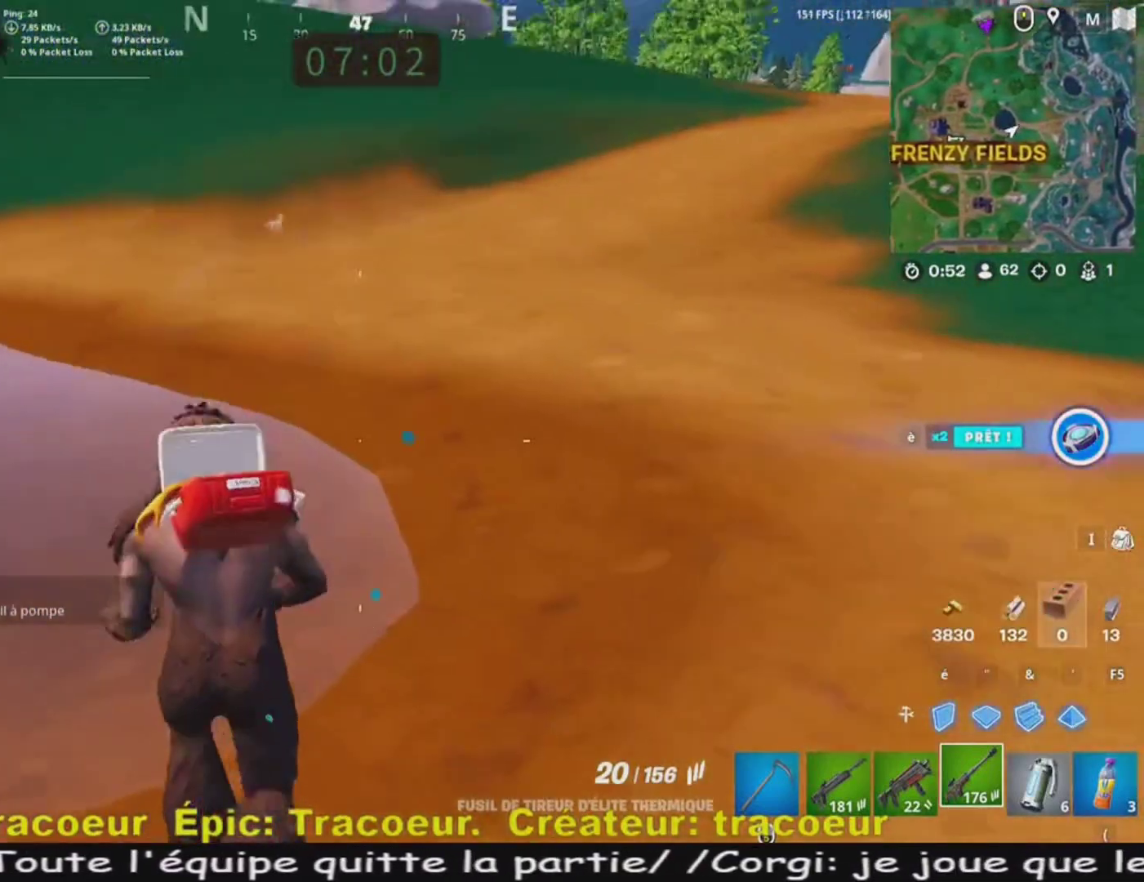
{"keys": ["z"], "mouse": [], "events": [[160, "space", "down"], [320, "space", "up"]]}
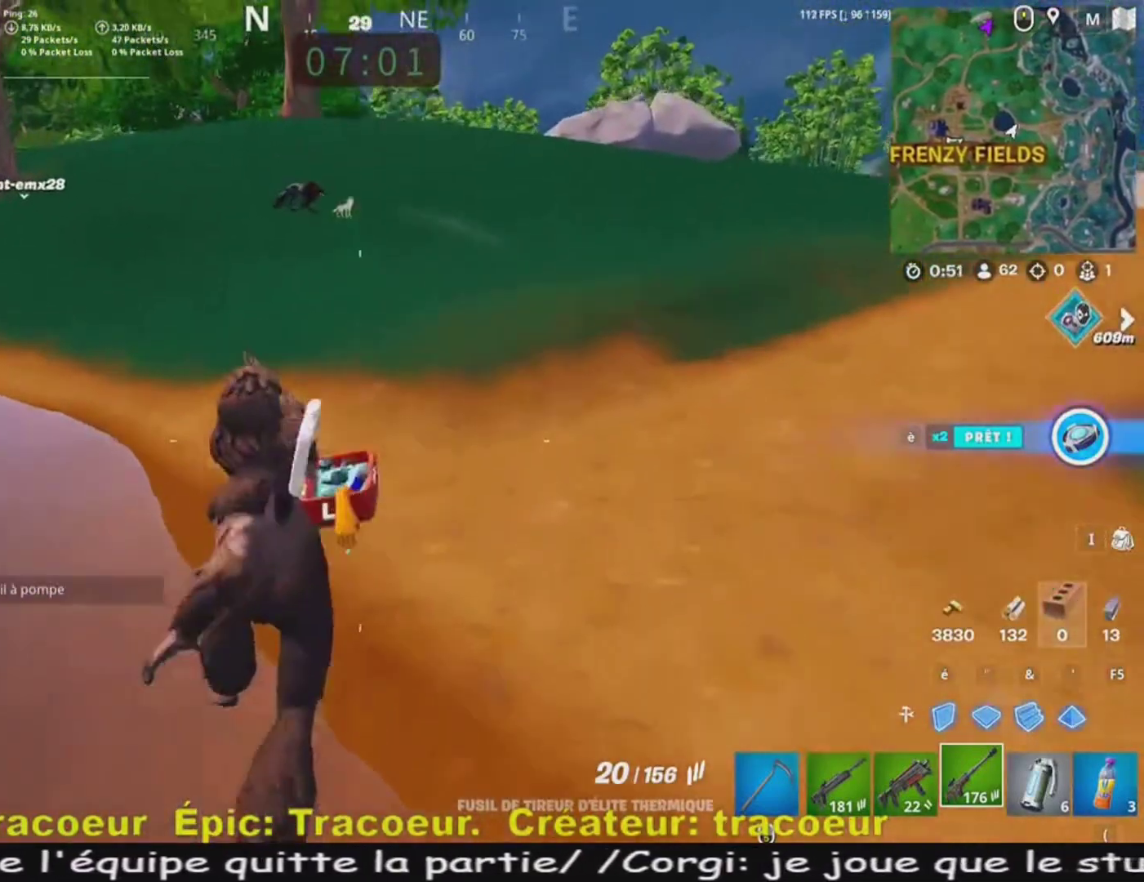
{"keys": ["z"], "mouse": [], "events": []}
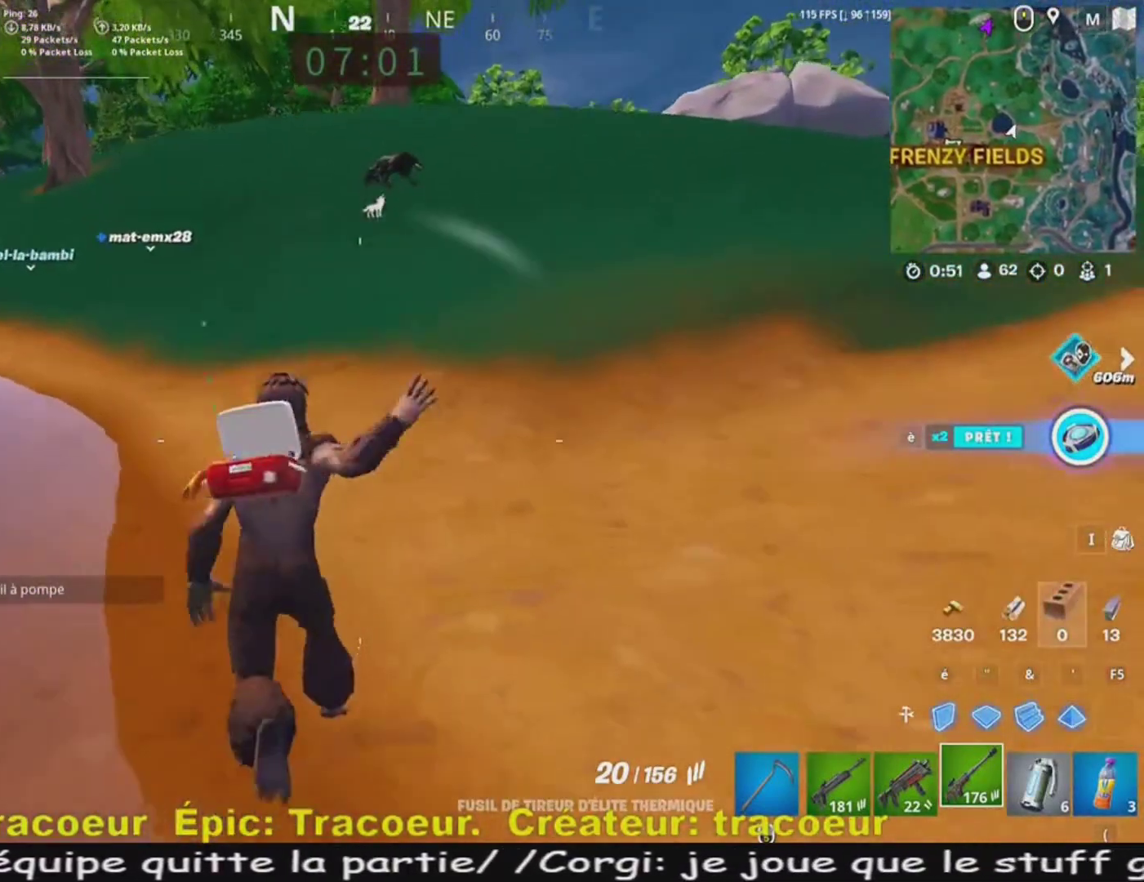
{"keys": ["z"], "mouse": [], "events": []}
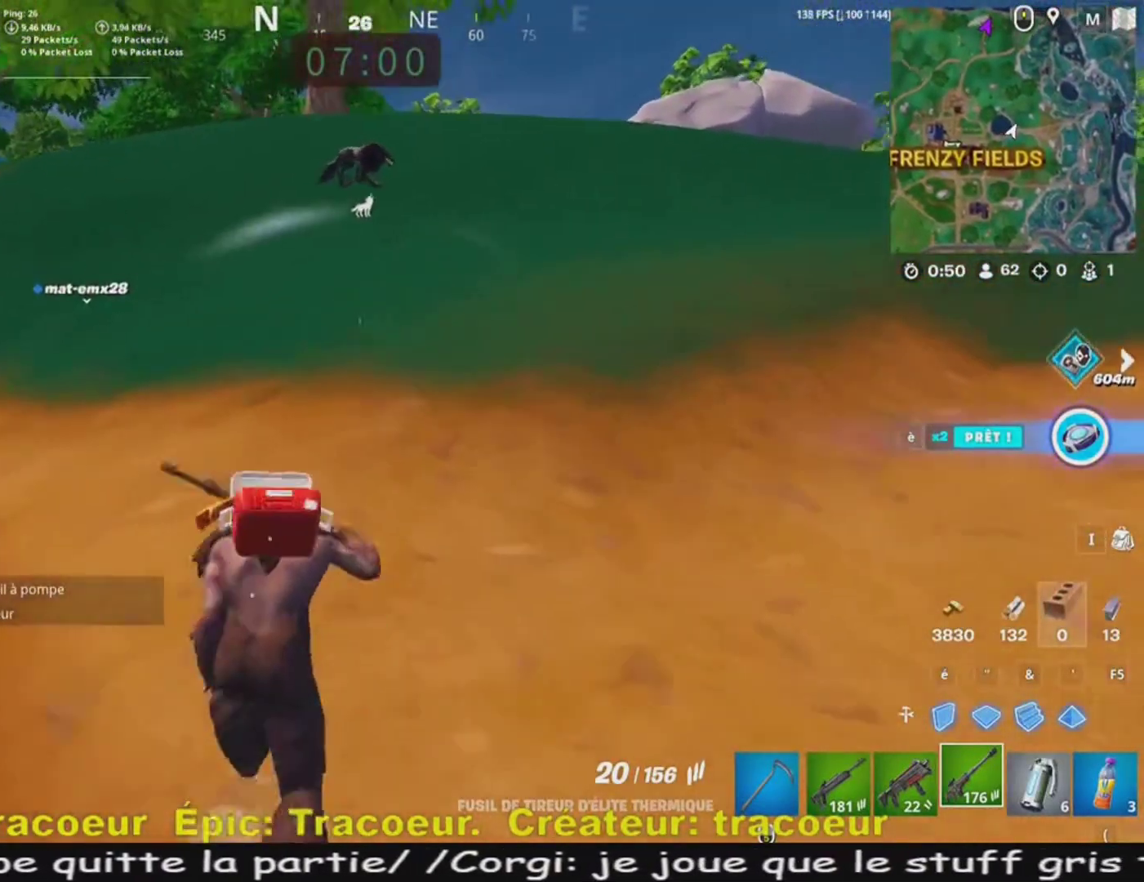
{"keys": ["z"], "mouse": [], "events": []}
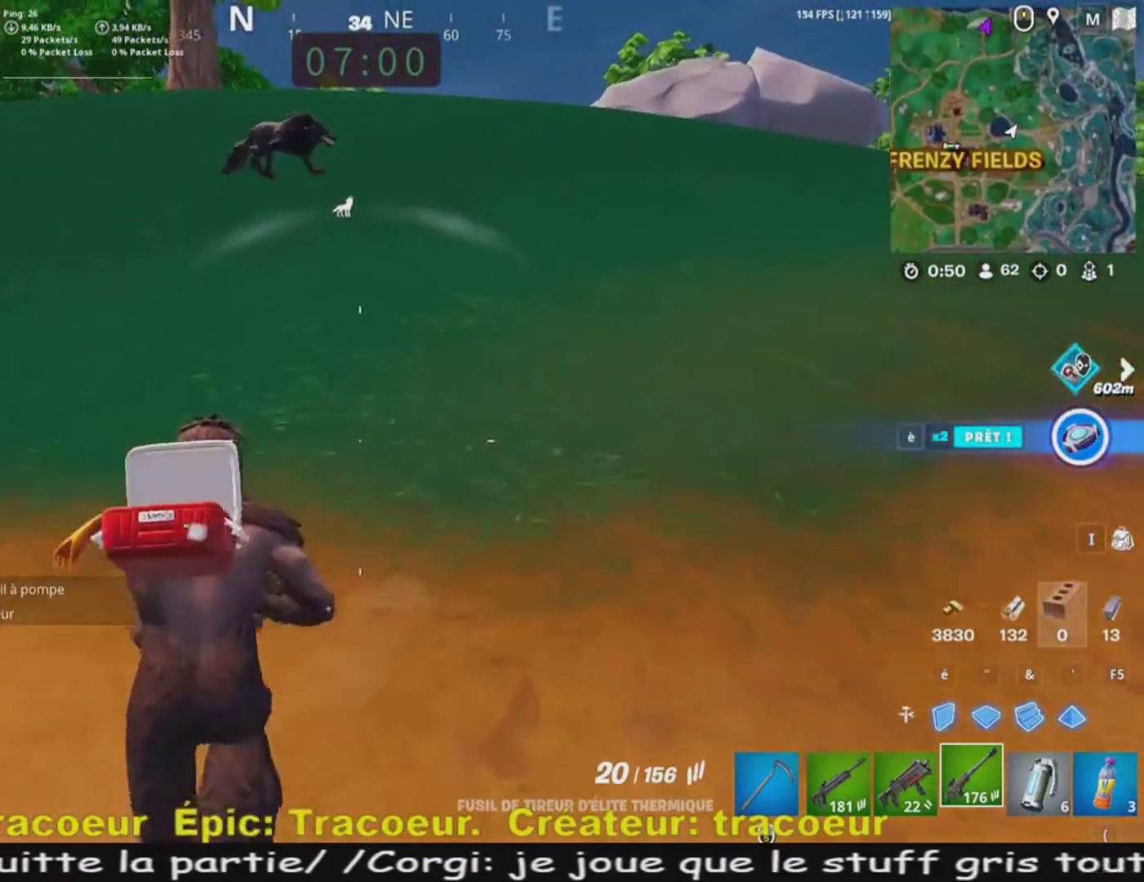
{"keys": ["z"], "mouse": [], "events": [[80, "space", "down"], [280, "space", "up"]]}
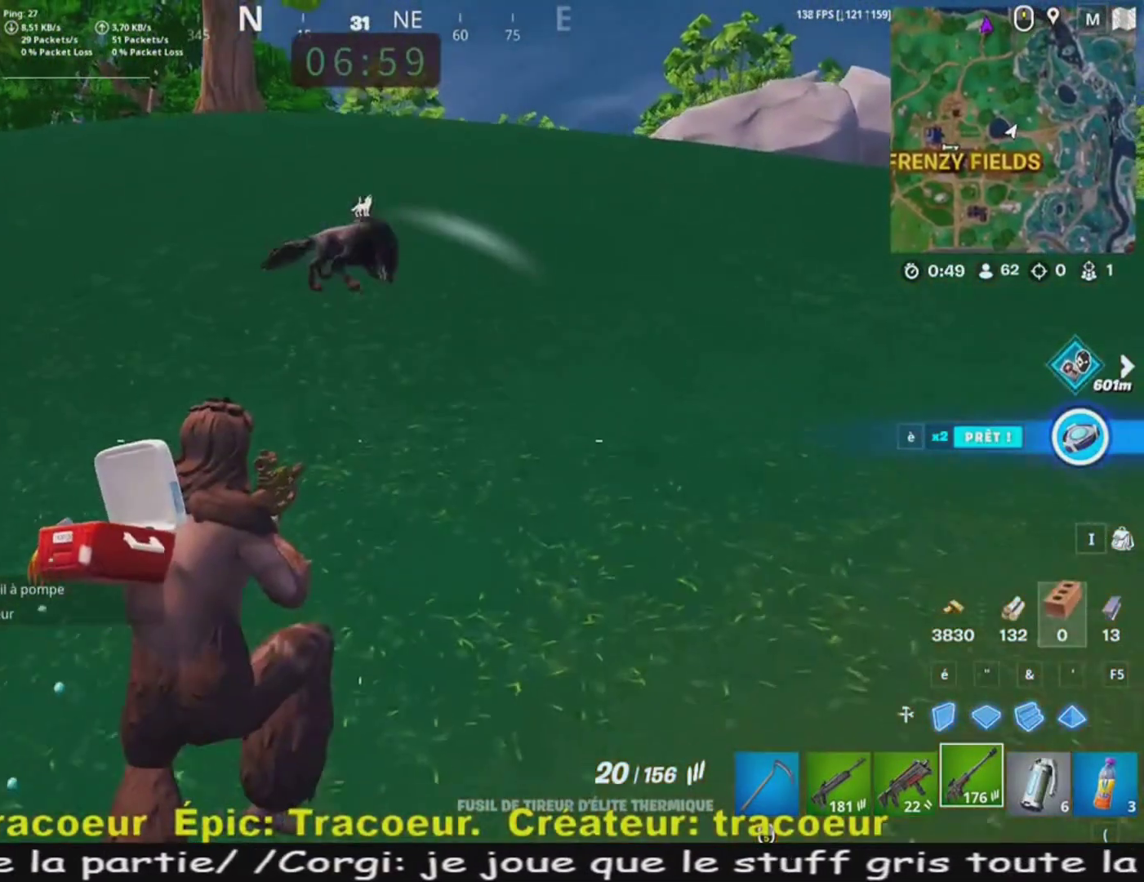
{"keys": ["z"], "mouse": [], "events": []}
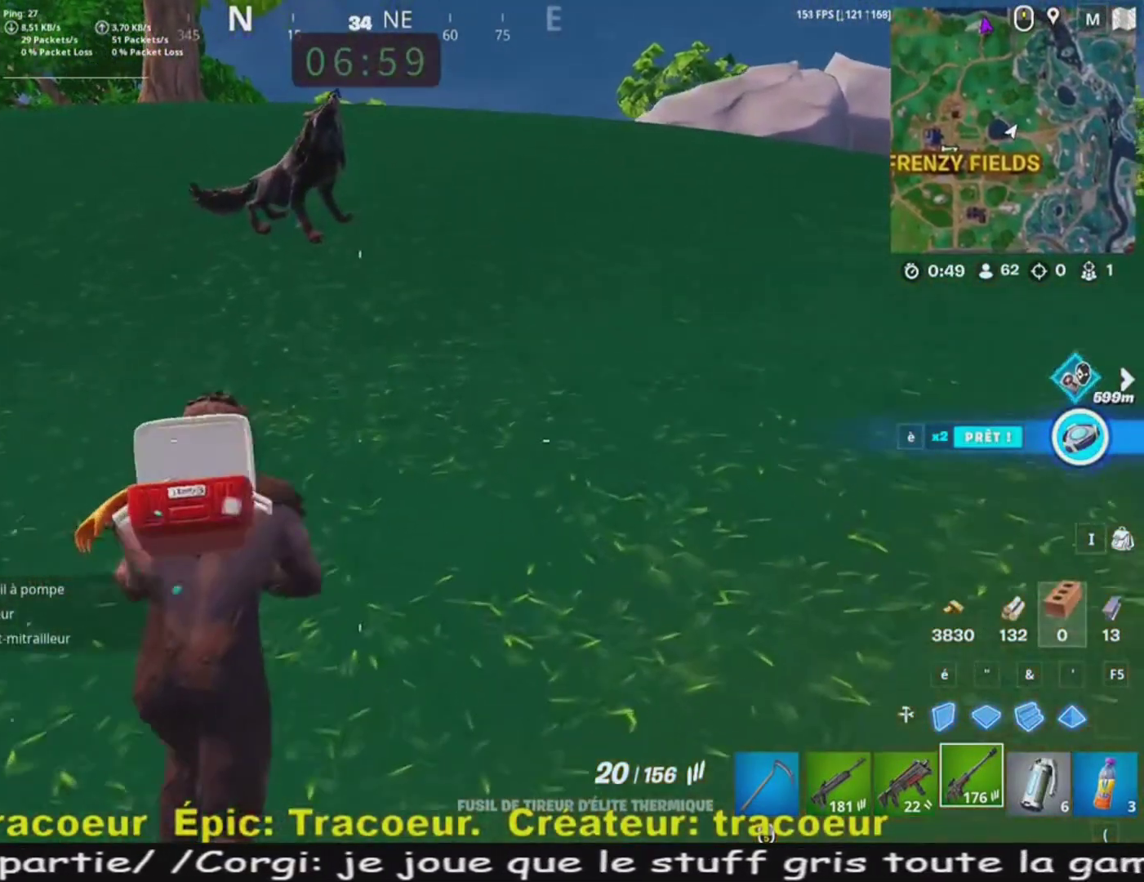
{"keys": ["z"], "mouse": [], "events": []}
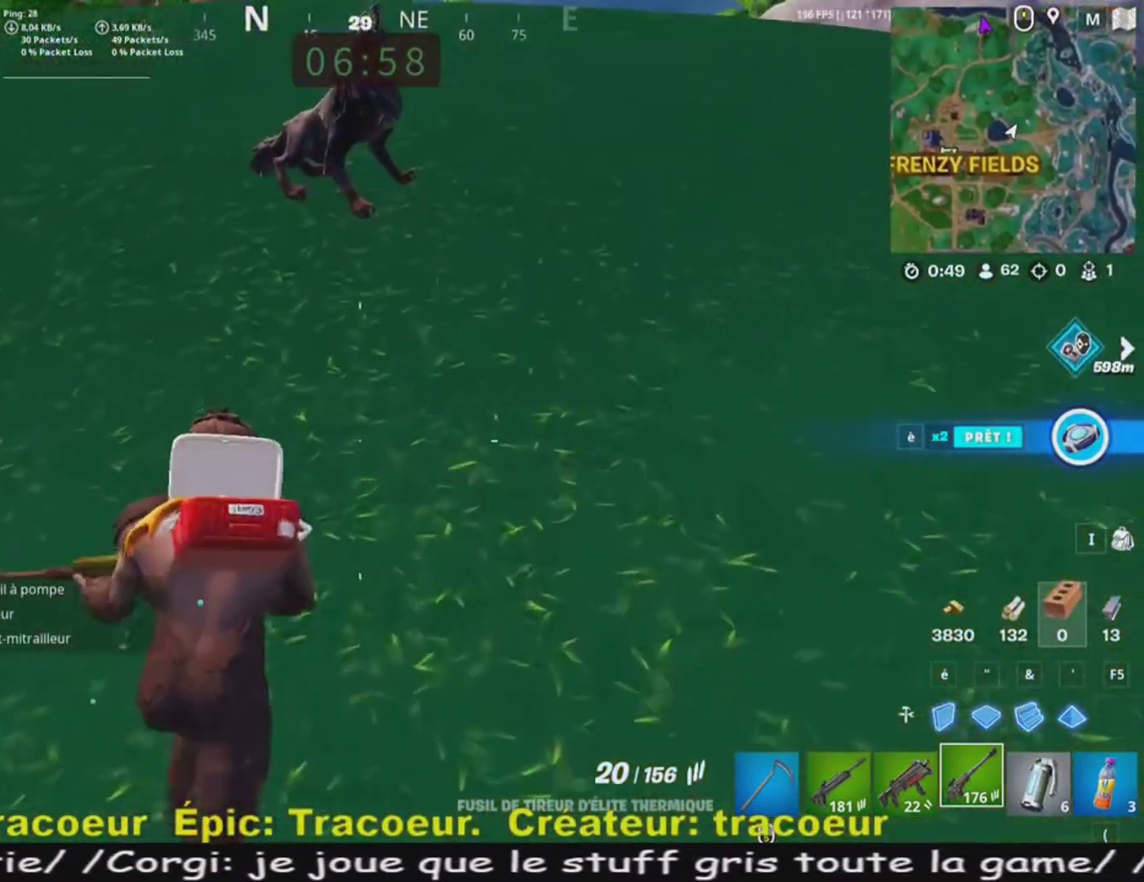
{"keys": ["z"], "mouse": [], "events": []}
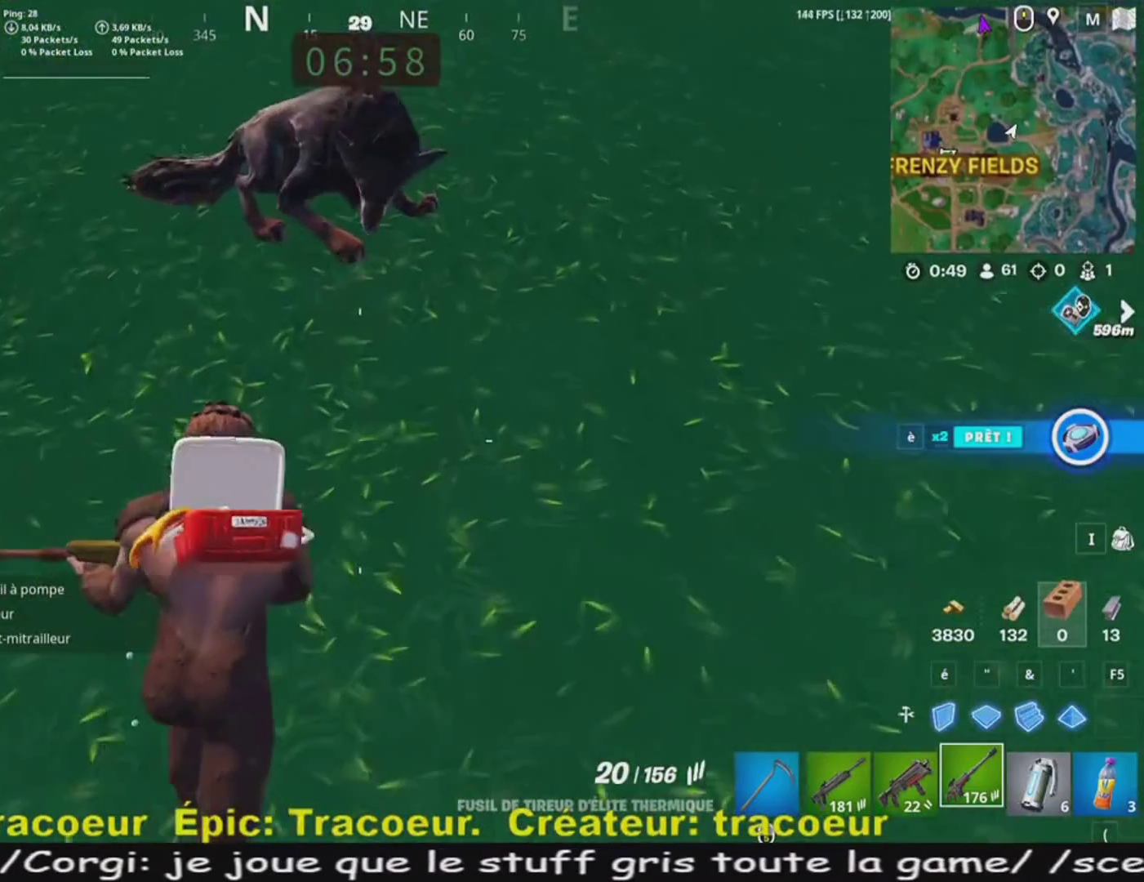
{"keys": ["z"], "mouse": [], "events": [[120, "space", "down"], [280, "space", "up"]]}
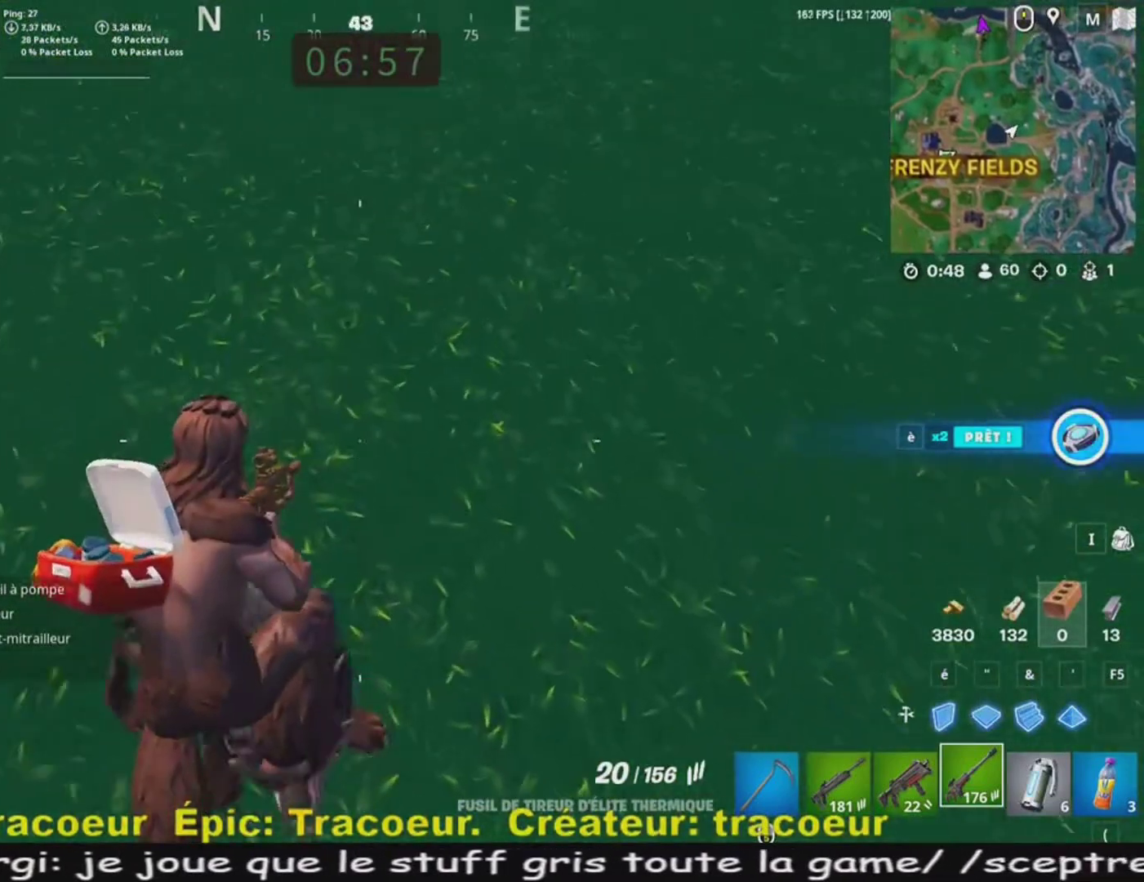
{"keys": ["z"], "mouse": [], "events": []}
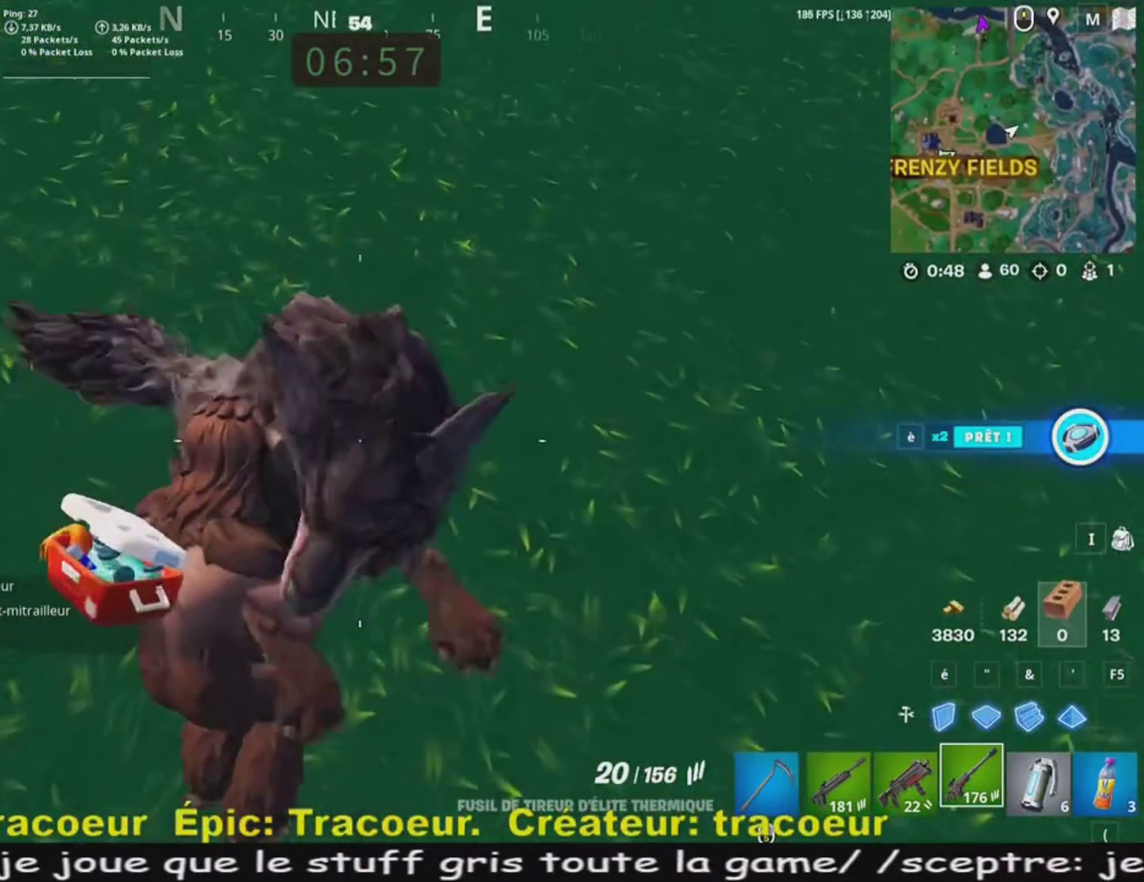
{"keys": ["d", "z"], "mouse": [], "events": [[240, "space", "down"], [360, "space", "up"], [480, "d", "down"]]}